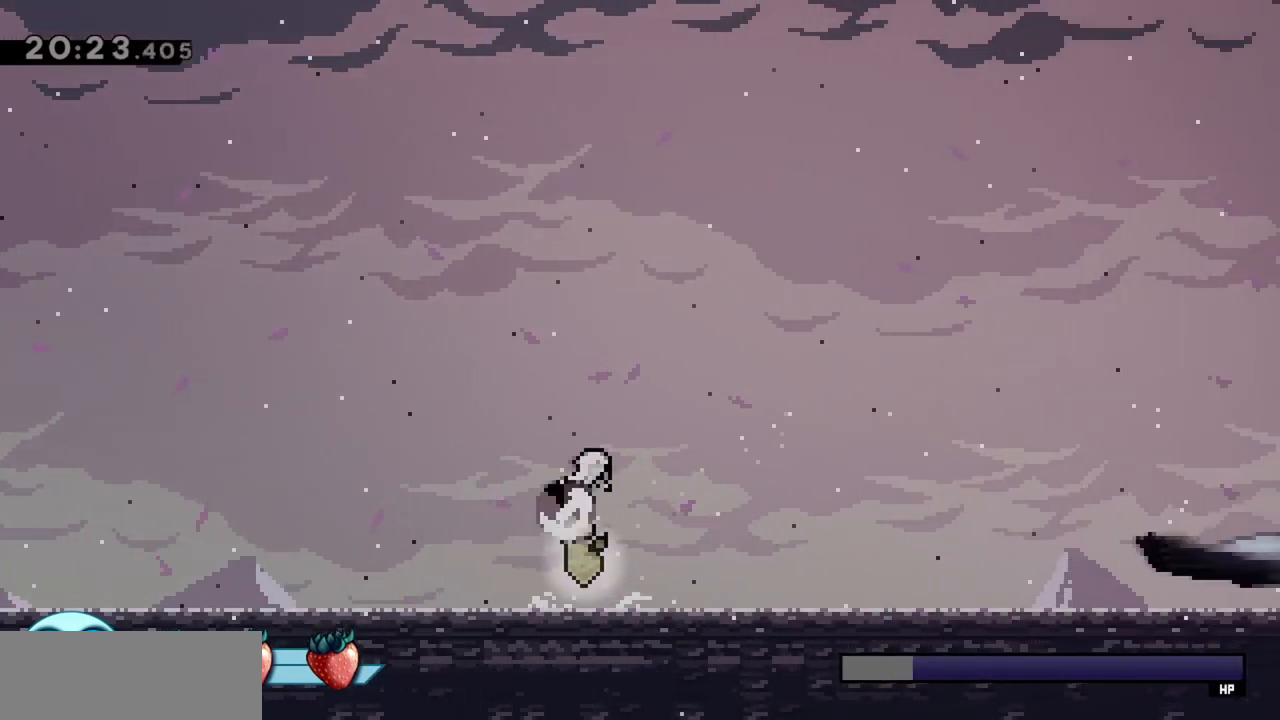
Gameplay with keyboard; each line is a JSON object with the keys held at the frame after it. "events" lists presses ("down") and releases ("up") of "dash", "demo", "down", "grab", "jump", "jump2", "left", "right" and "up" between this image and that frame as [ms after this image, input, new state], when the widget could be followed in between. No other keys are recorded. Mouse input is not recorded. Key names are as the overlay labels them; some are game actions (e.g. jump) rather than physical keys.
{"keys": ["down"], "events": [[100, "dash", "up"], [100, "up", "up"], [150, "right", "up"], [183, "down", "down"], [283, "dash", "down"], [417, "dash", "up"]]}
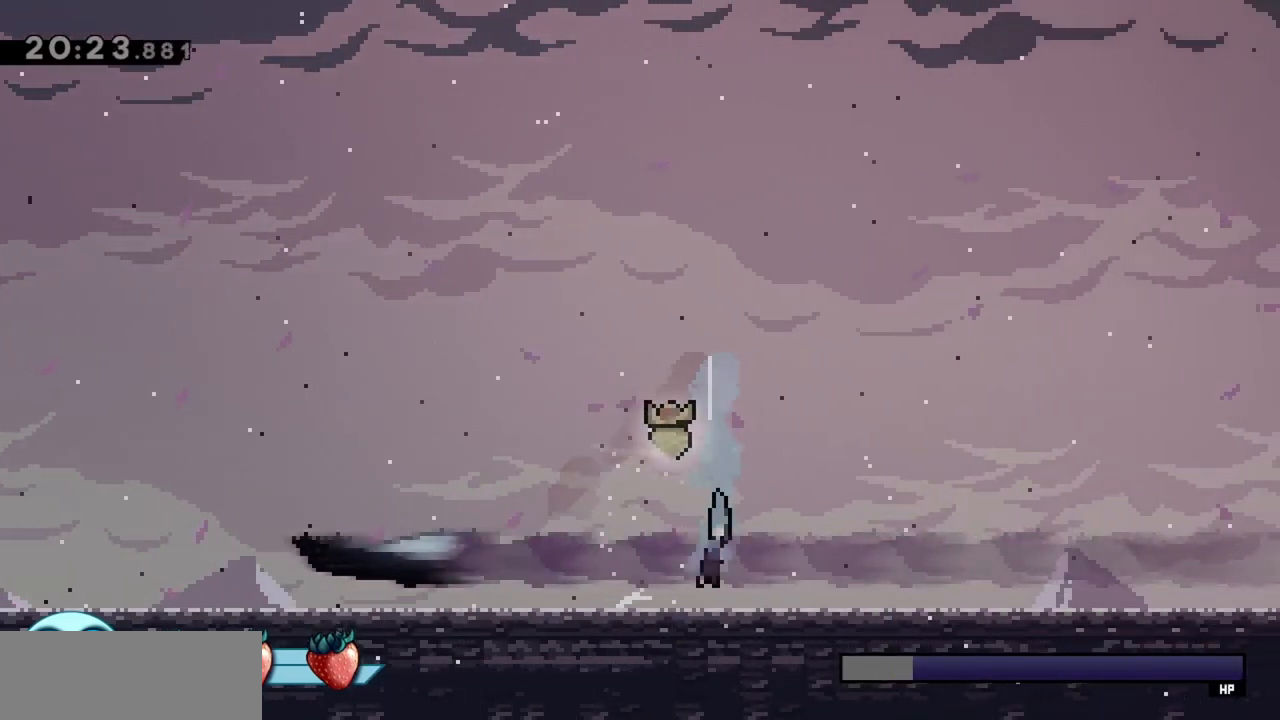
{"keys": [], "events": [[67, "down", "up"], [100, "left", "down"], [383, "left", "up"]]}
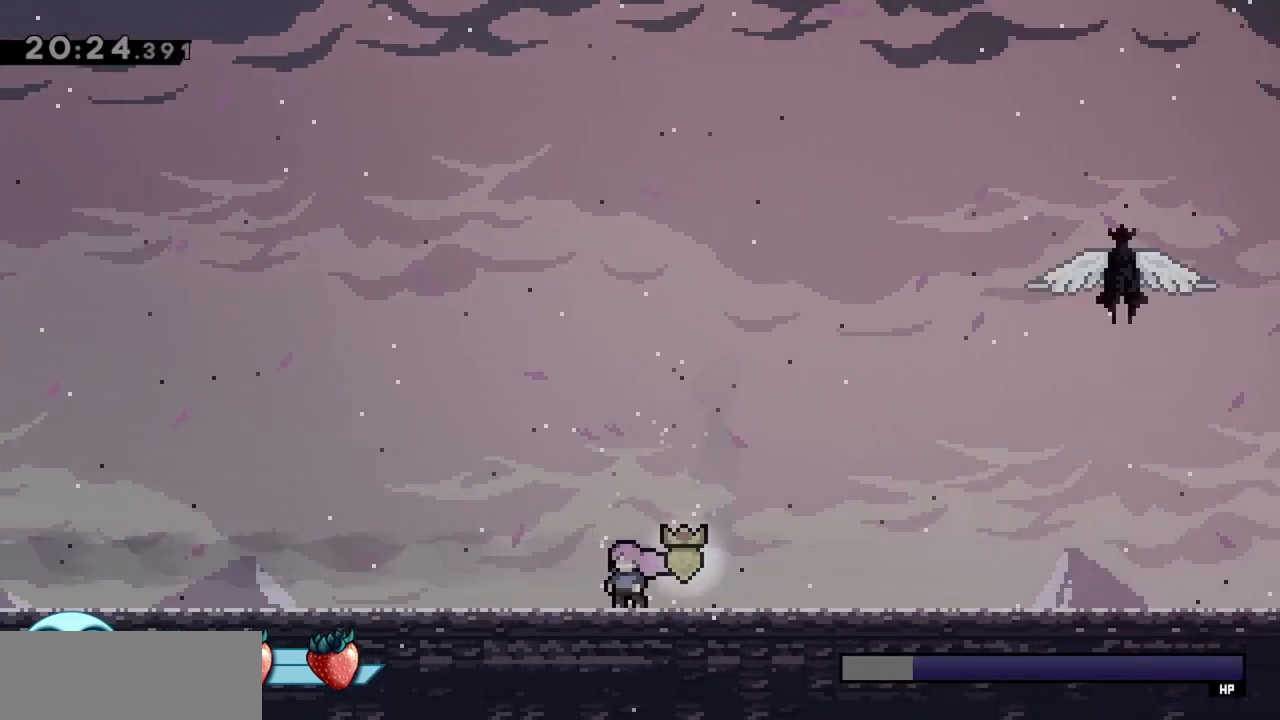
{"keys": ["right", "up"], "events": [[400, "right", "down"], [400, "up", "down"]]}
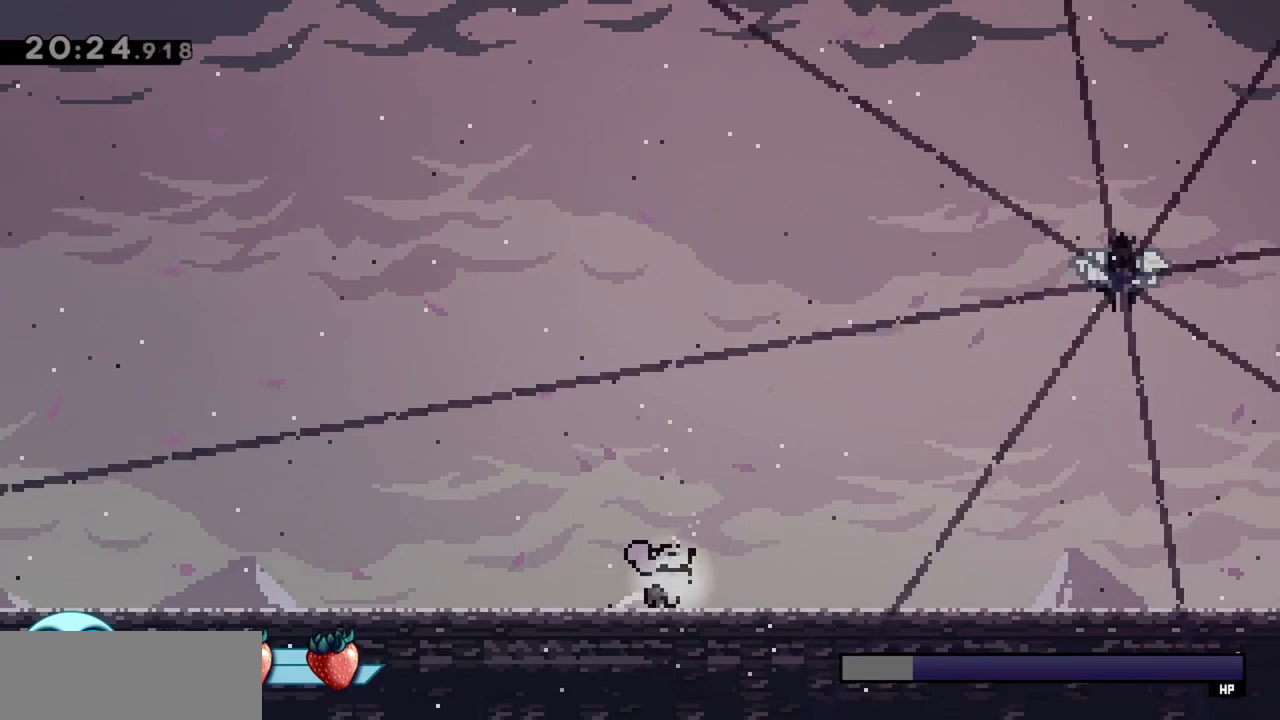
{"keys": [], "events": [[167, "right", "up"], [167, "up", "up"], [317, "left", "down"], [450, "left", "up"]]}
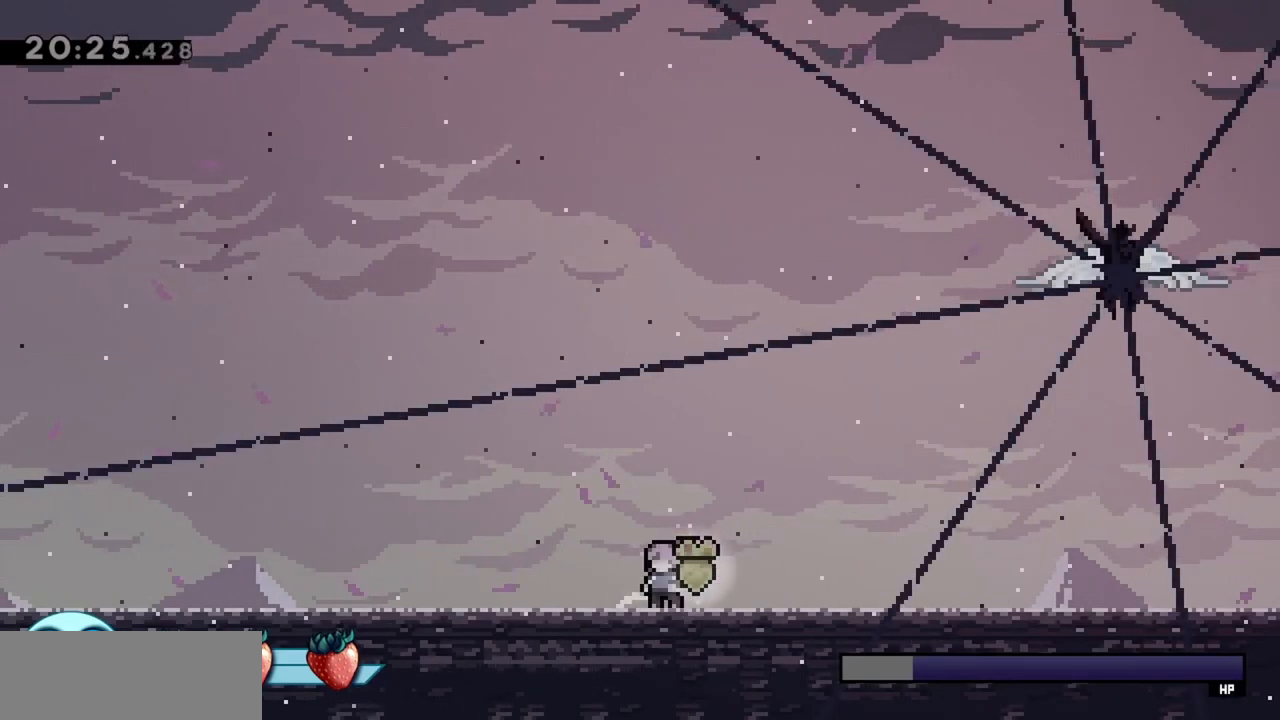
{"keys": [], "events": []}
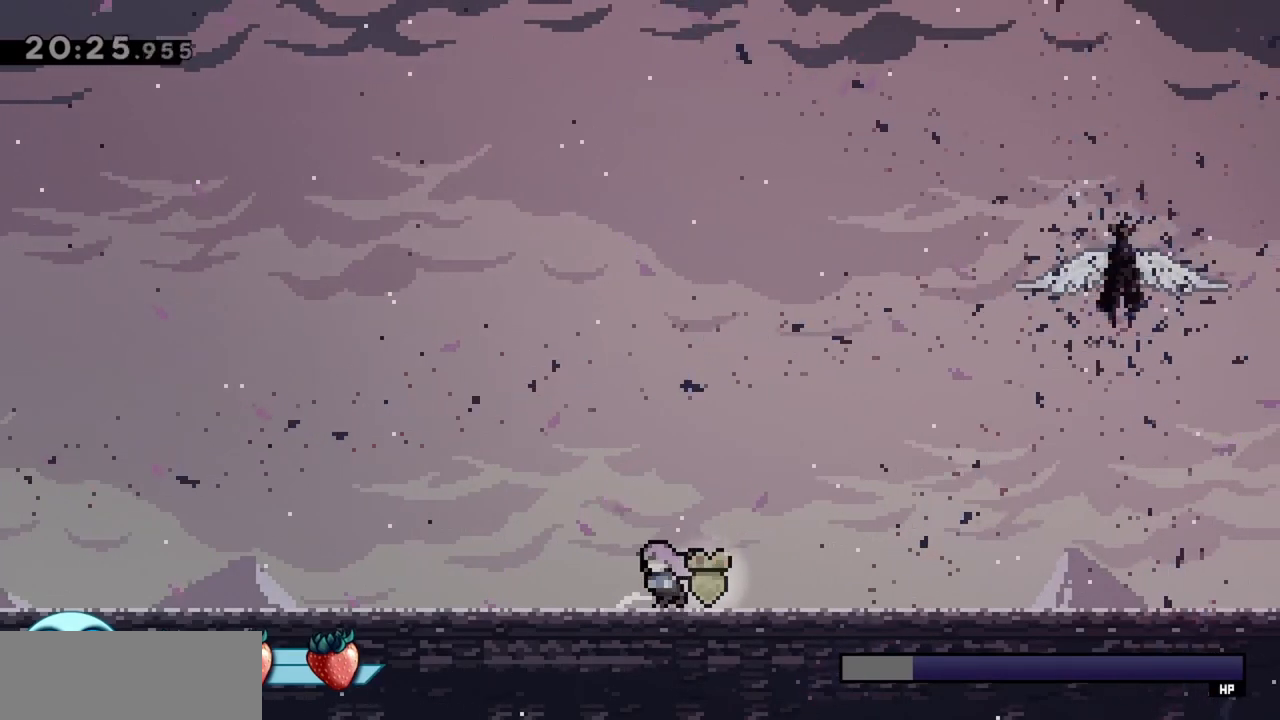
{"keys": [], "events": [[17, "left", "down"], [200, "left", "up"]]}
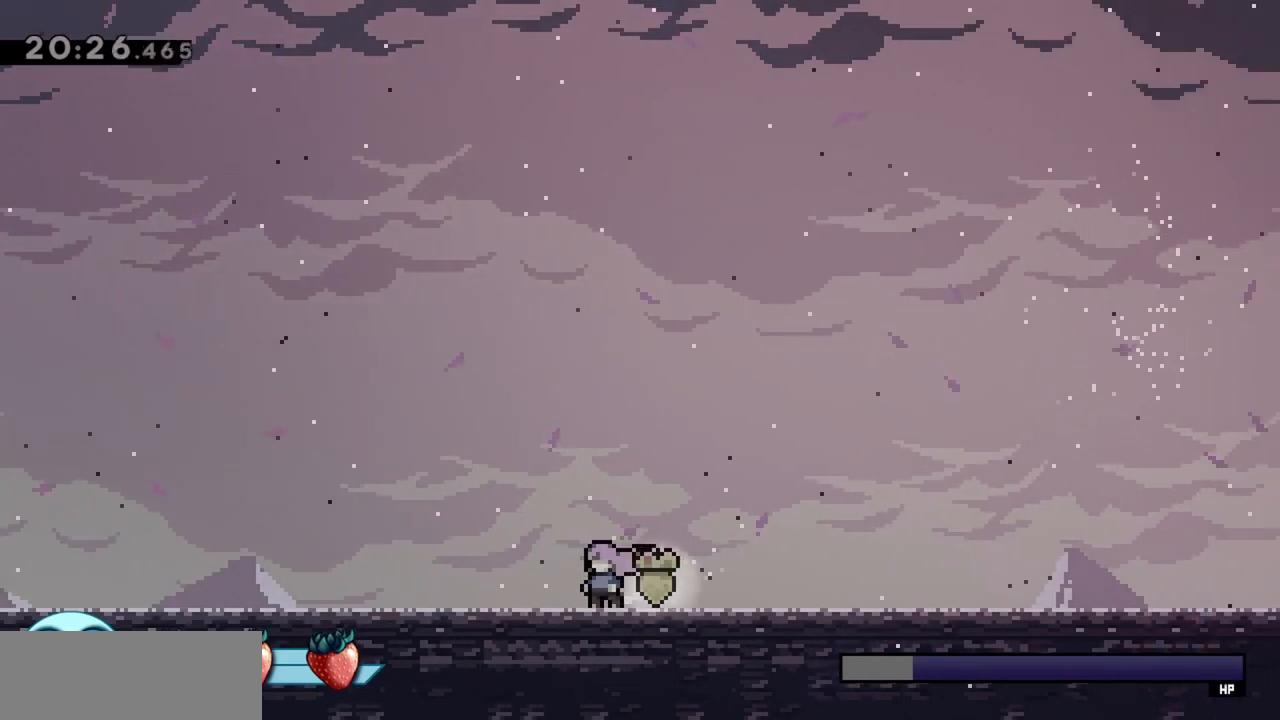
{"keys": [], "events": []}
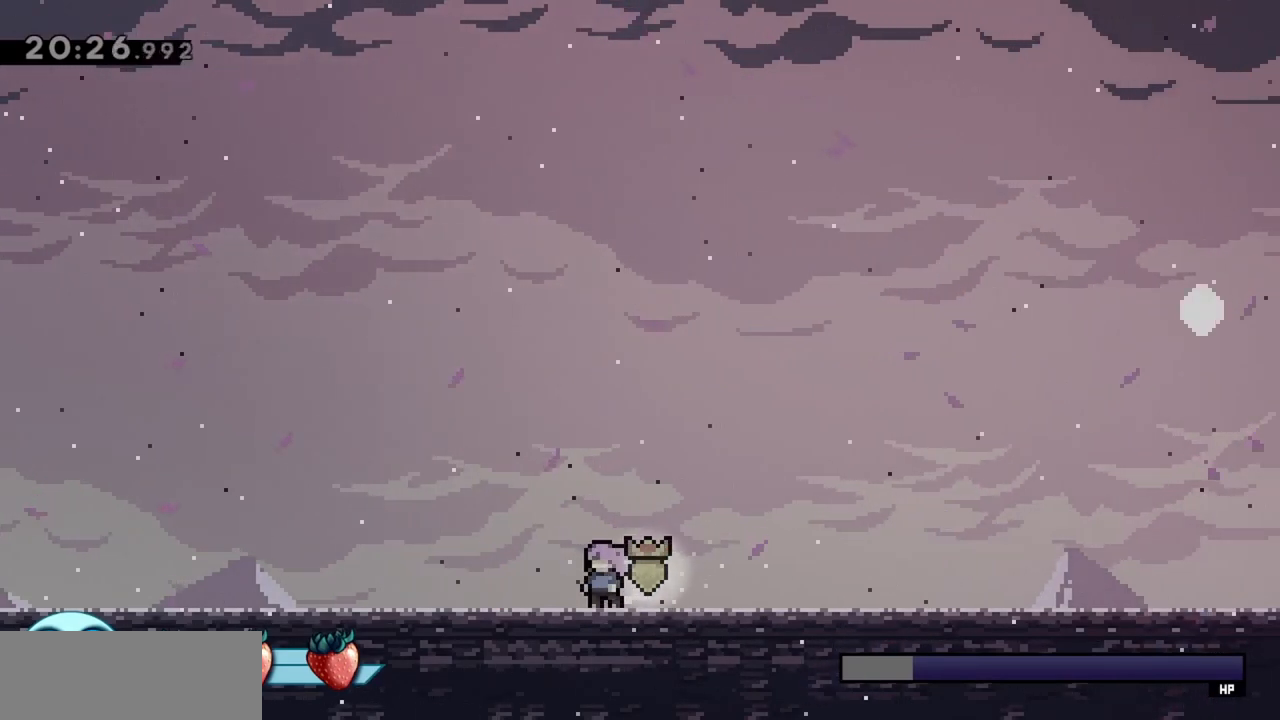
{"keys": [], "events": []}
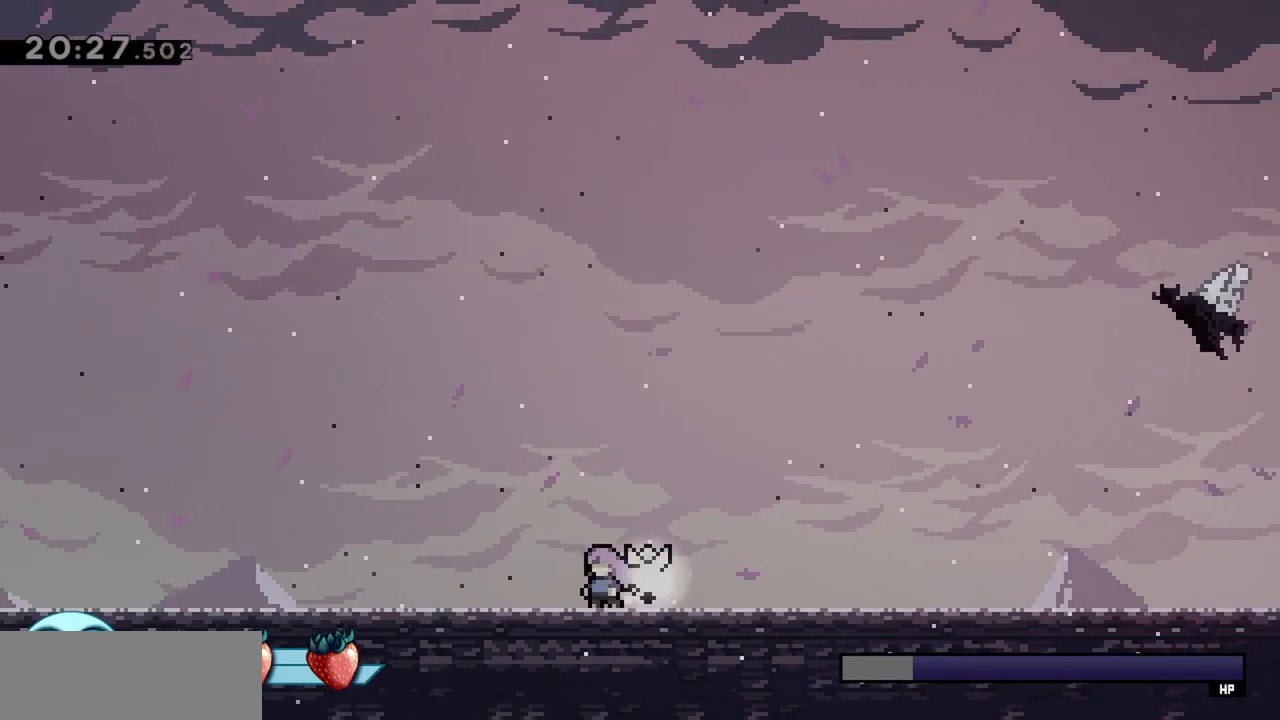
{"keys": [], "events": []}
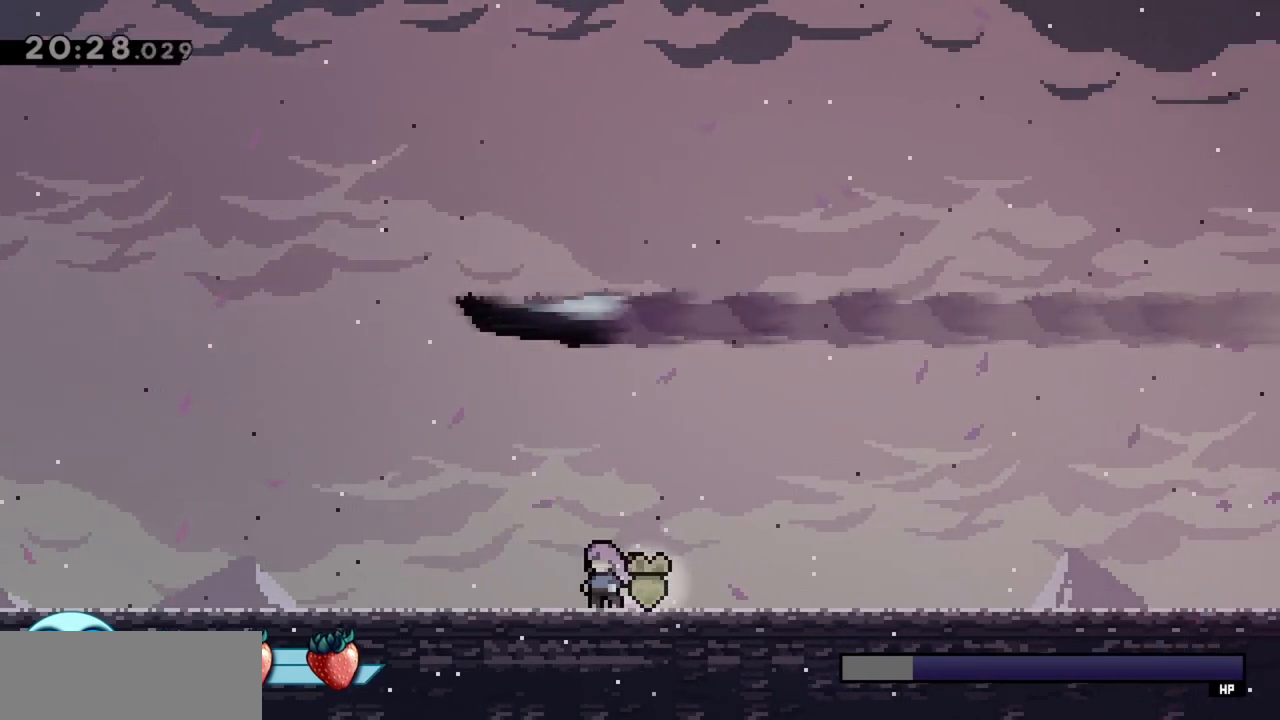
{"keys": [], "events": [[100, "down", "down"], [250, "down", "up"]]}
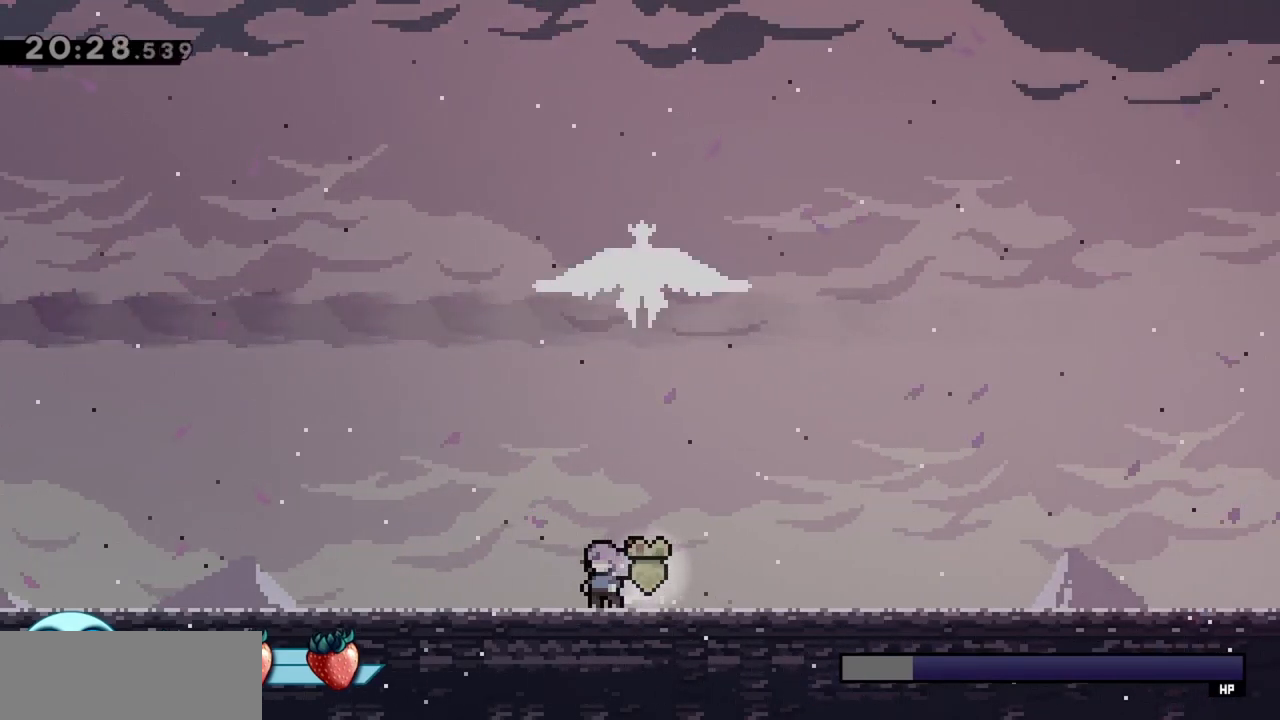
{"keys": ["left"], "events": [[350, "left", "down"]]}
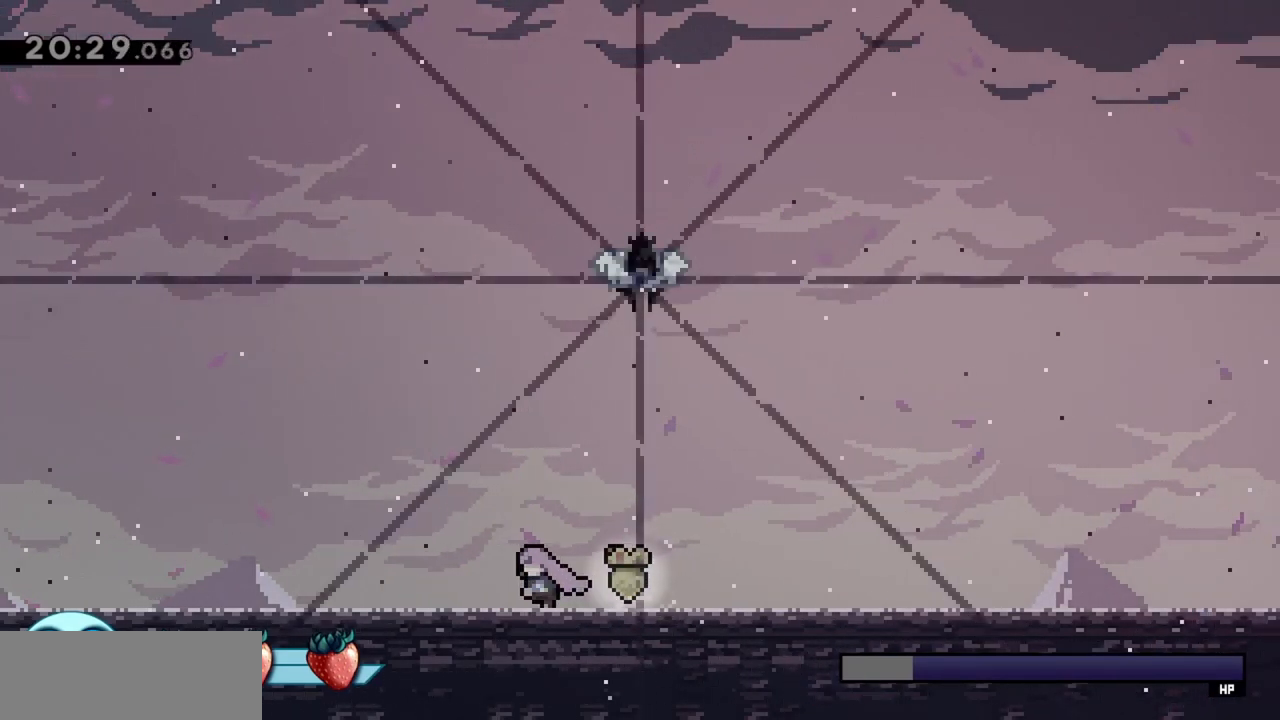
{"keys": [], "events": [[33, "left", "up"], [83, "right", "down"], [167, "right", "up"]]}
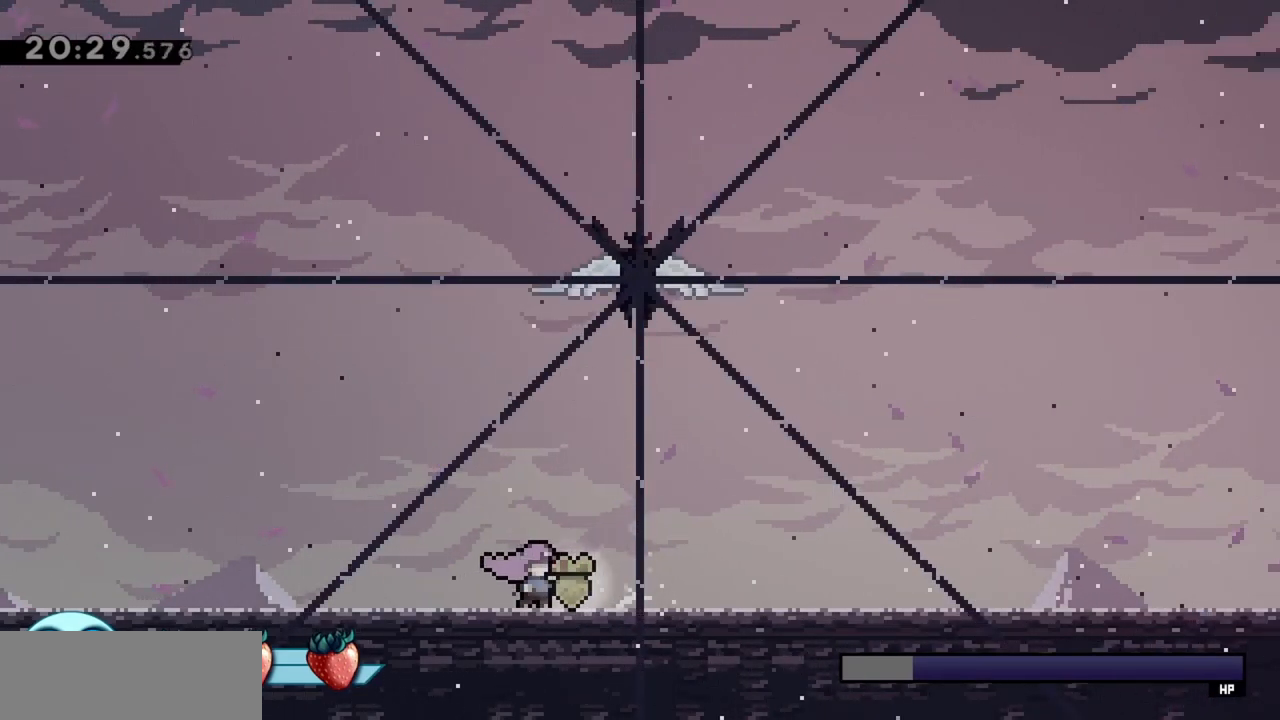
{"keys": ["right"], "events": [[467, "right", "down"]]}
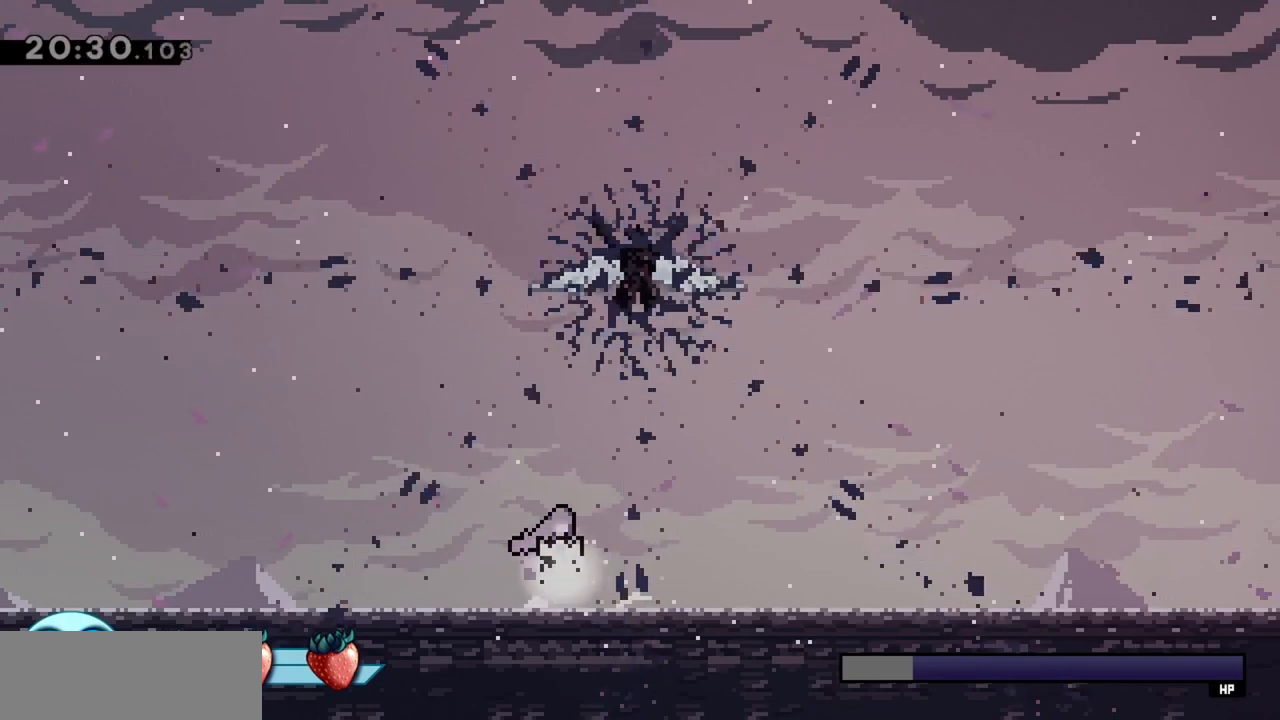
{"keys": ["dash", "up"], "events": [[17, "jump", "down"], [100, "up", "down"], [150, "right", "up"], [200, "dash", "down"], [200, "jump", "up"], [333, "dash", "up"], [433, "dash", "down"]]}
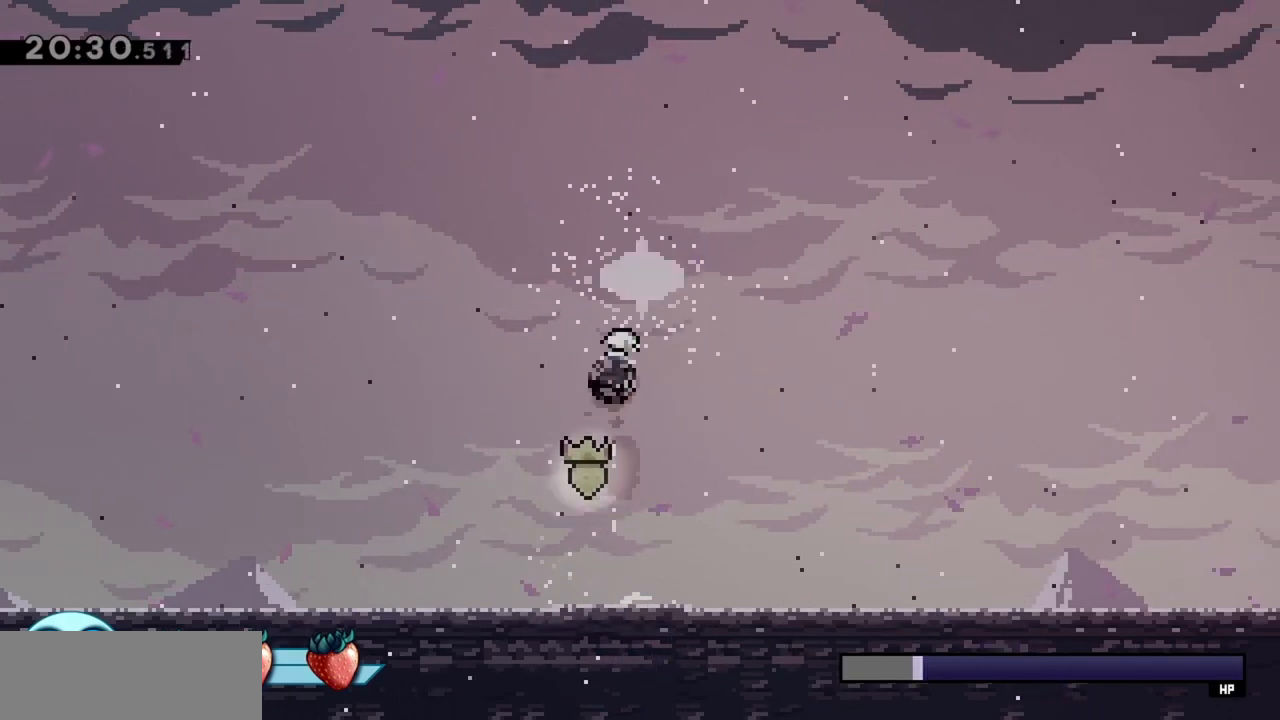
{"keys": [], "events": [[67, "dash", "up"], [300, "up", "up"]]}
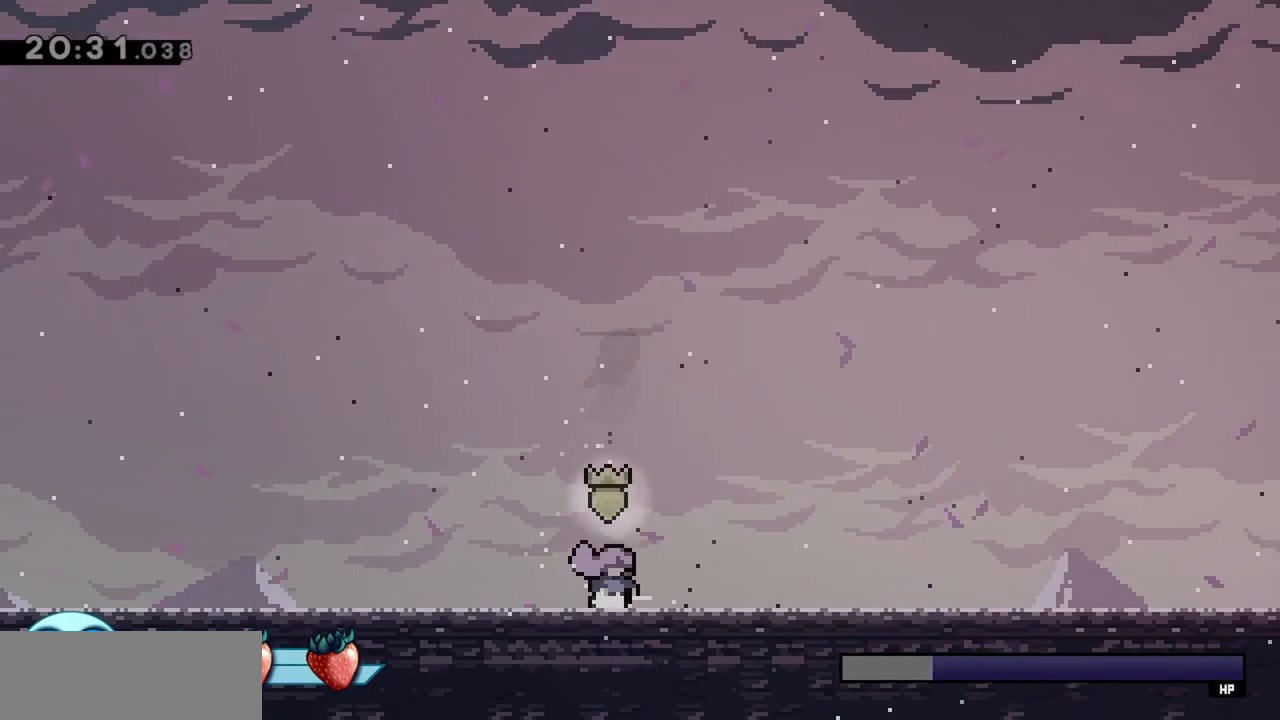
{"keys": [], "events": []}
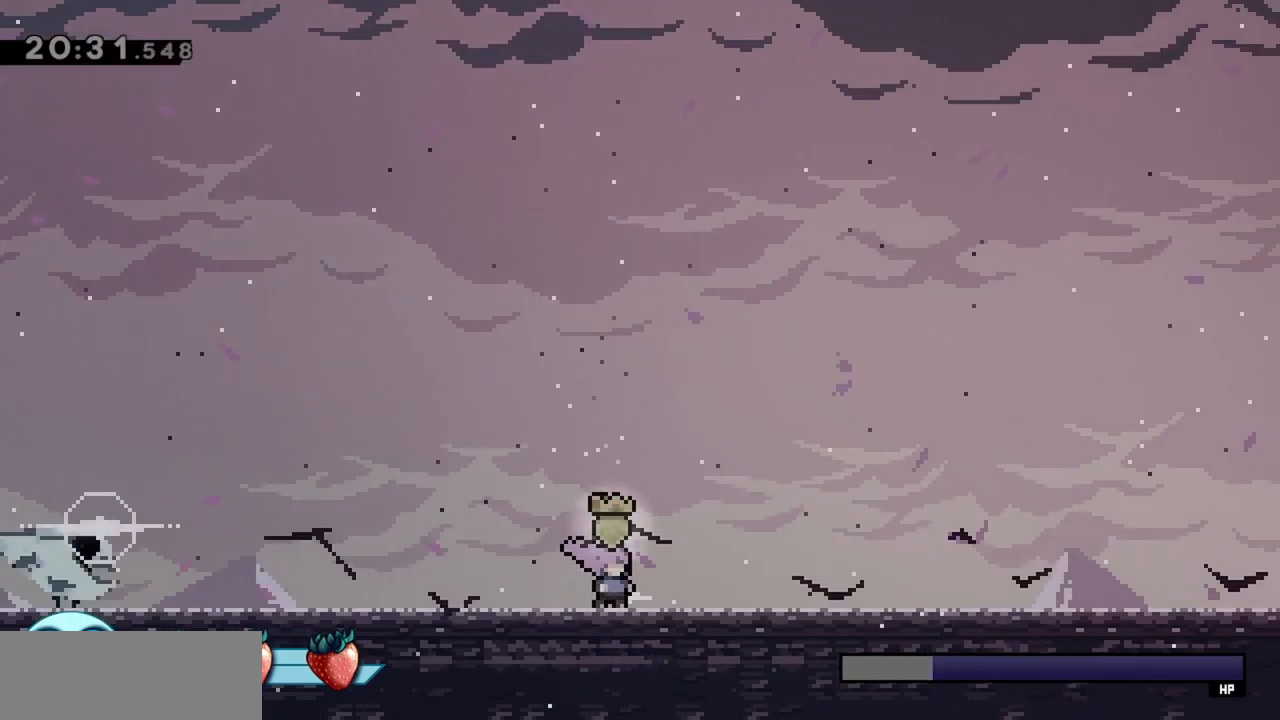
{"keys": ["down"], "events": [[50, "jump", "down"], [50, "right", "down"], [183, "left", "down"], [183, "right", "up"], [183, "up", "down"], [233, "dash", "down"], [233, "jump", "up"], [417, "dash", "up"], [417, "left", "up"], [417, "up", "up"], [467, "down", "down"]]}
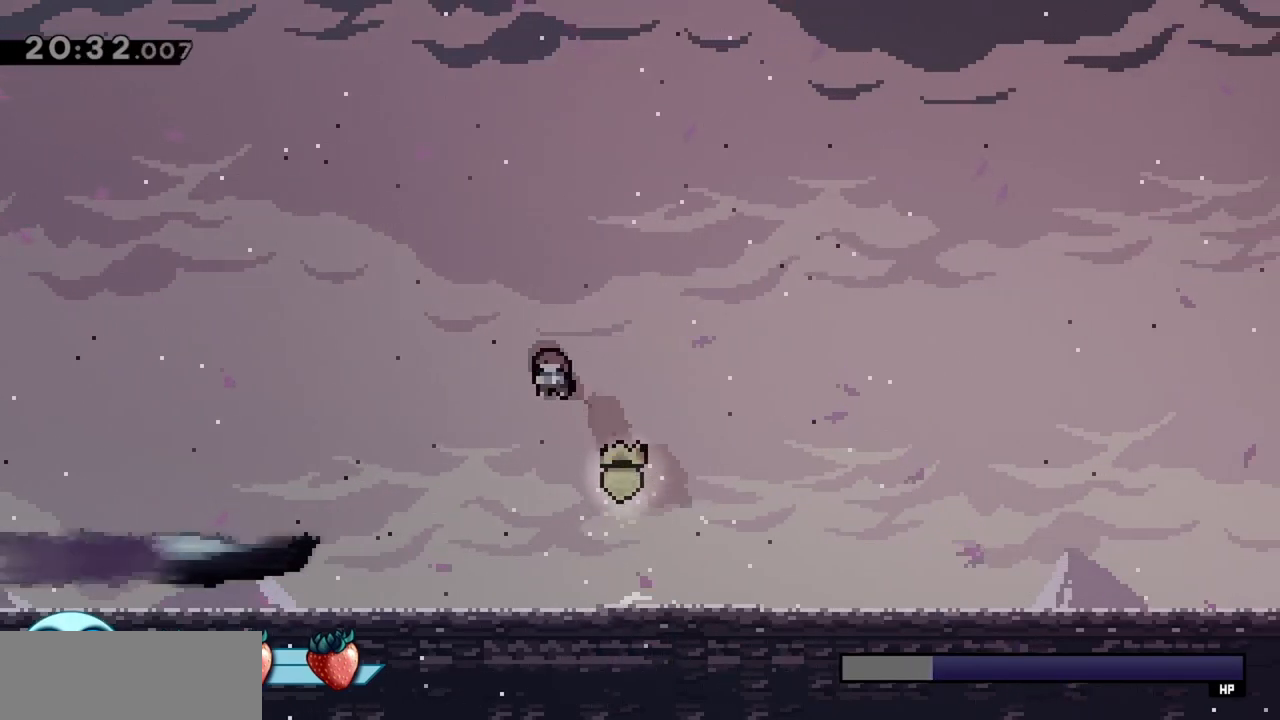
{"keys": [], "events": [[17, "dash", "down"], [200, "dash", "up"], [283, "down", "up"]]}
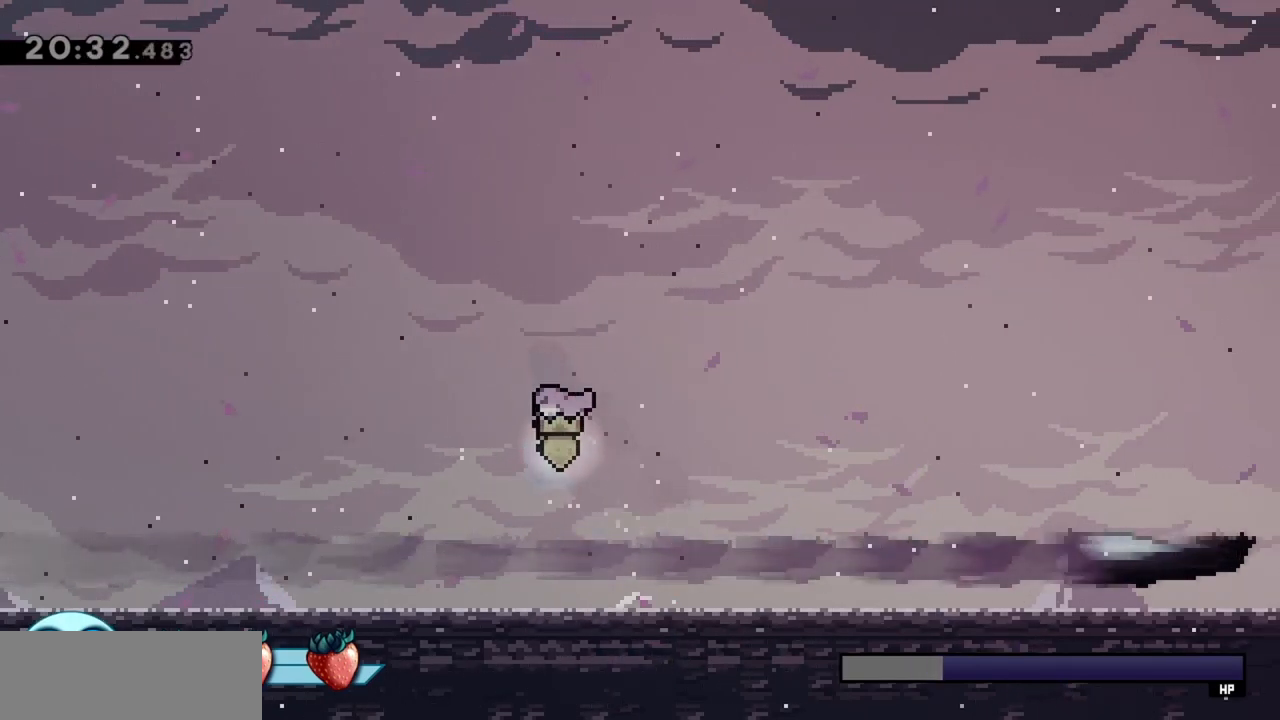
{"keys": [], "events": []}
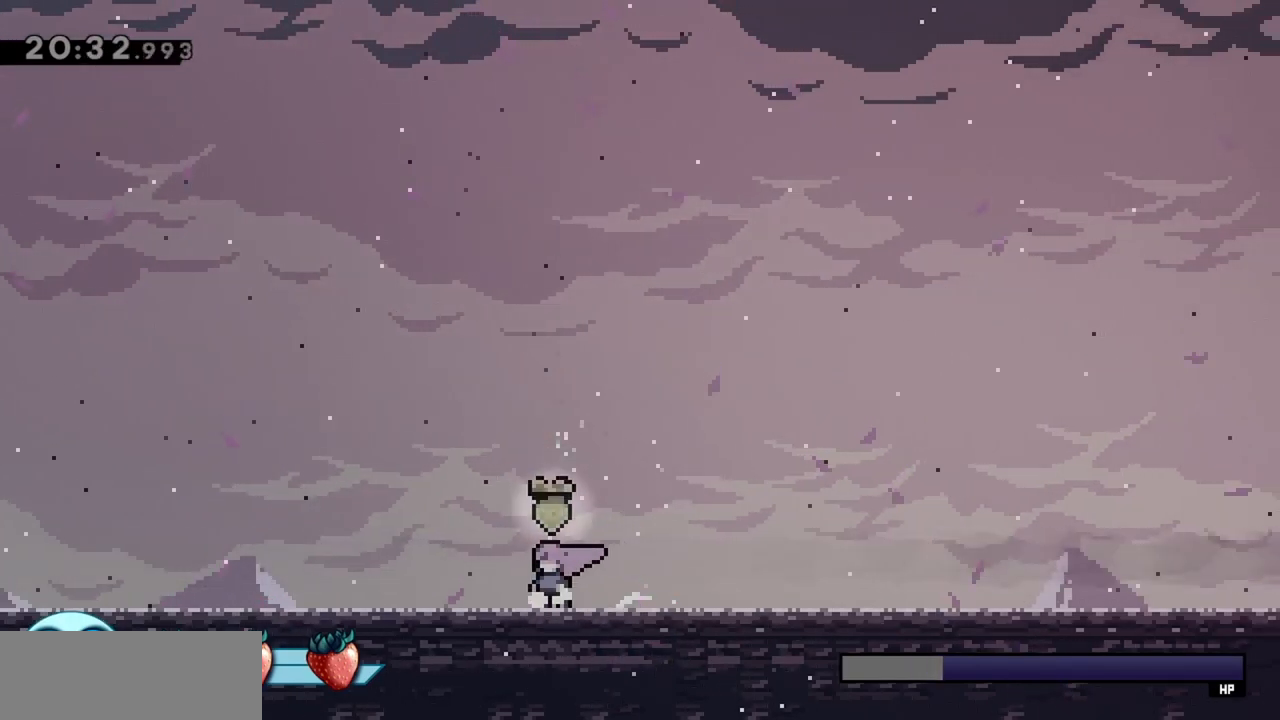
{"keys": [], "events": []}
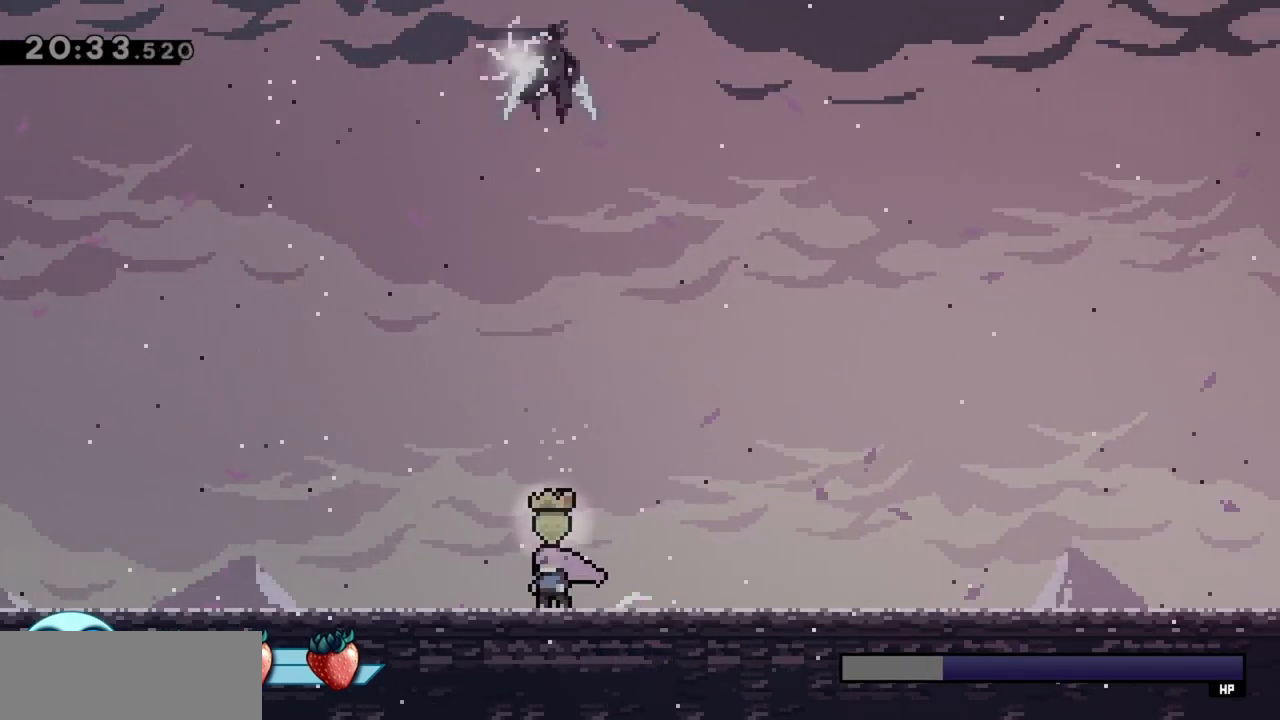
{"keys": ["dash", "jump", "right", "up"], "events": [[83, "left", "down"], [233, "jump", "down"], [467, "right", "down"], [467, "up", "down"], [500, "dash", "down"], [500, "left", "up"]]}
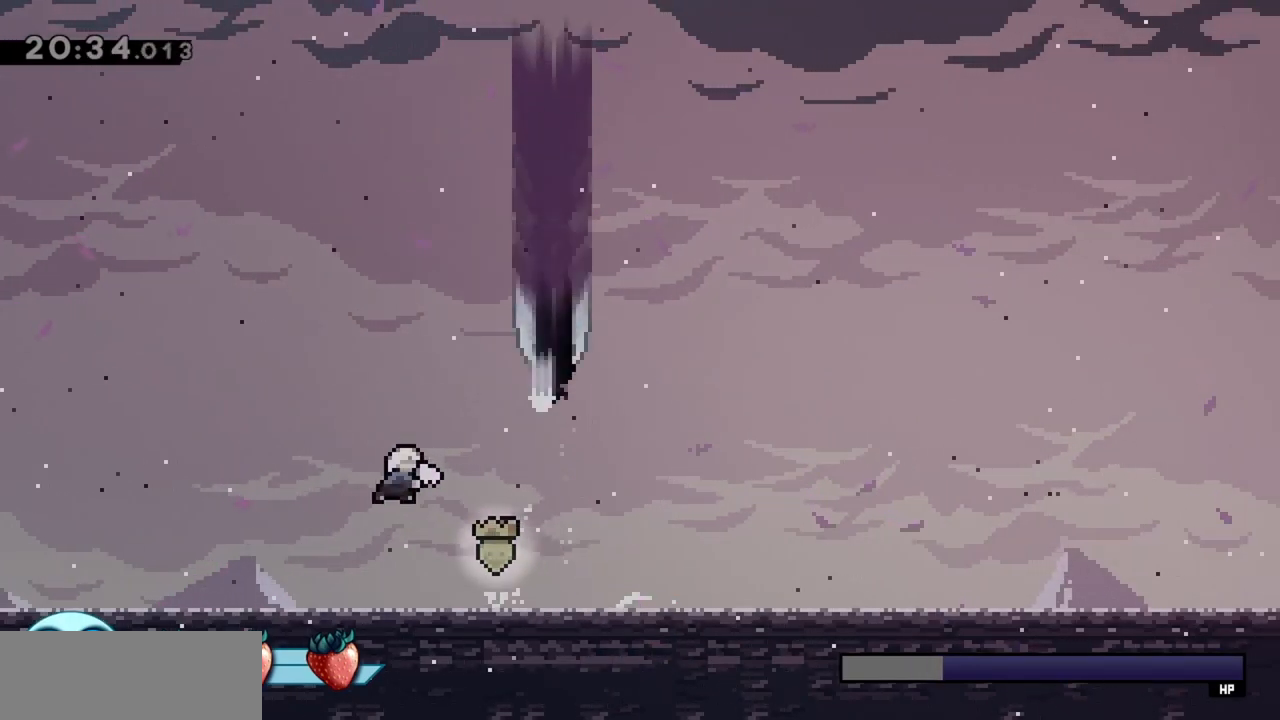
{"keys": ["down"], "events": [[50, "jump", "up"], [150, "up", "up"], [183, "dash", "up"], [183, "right", "up"], [233, "down", "down"], [283, "dash", "down"], [467, "dash", "up"]]}
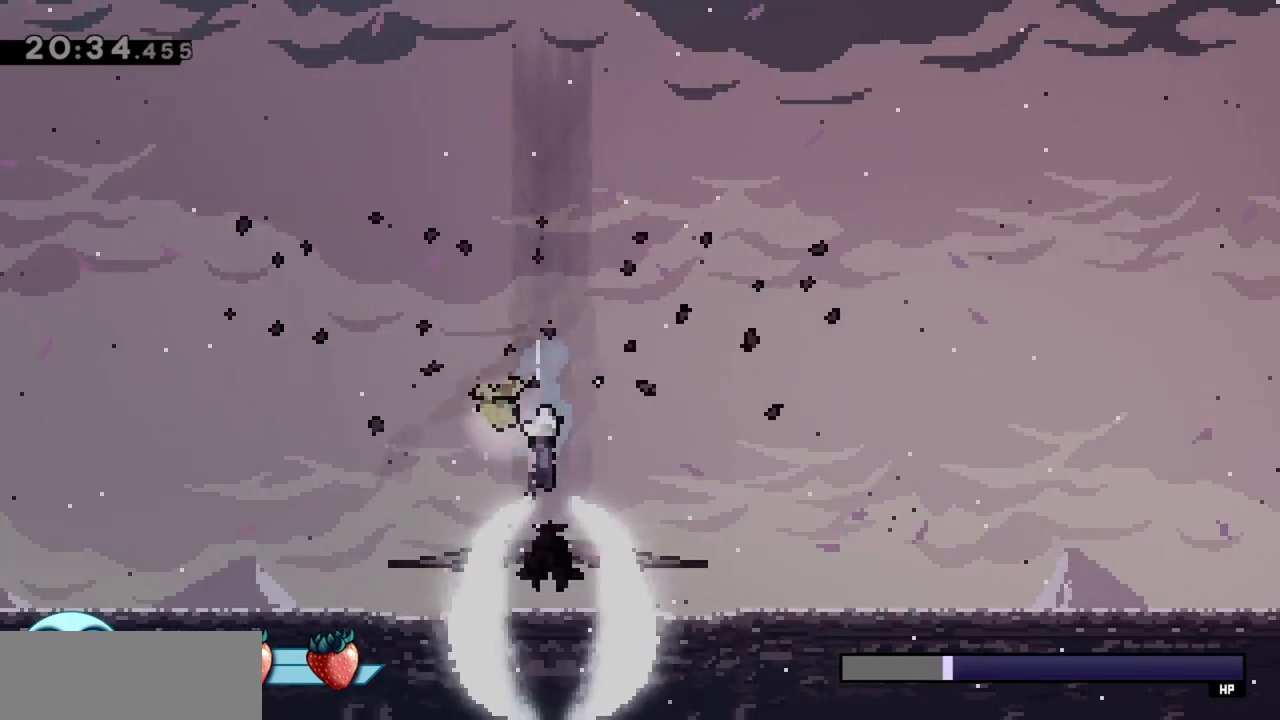
{"keys": ["down"], "events": [[17, "dash", "down"], [200, "dash", "up"], [250, "dash", "down"], [433, "dash", "up"]]}
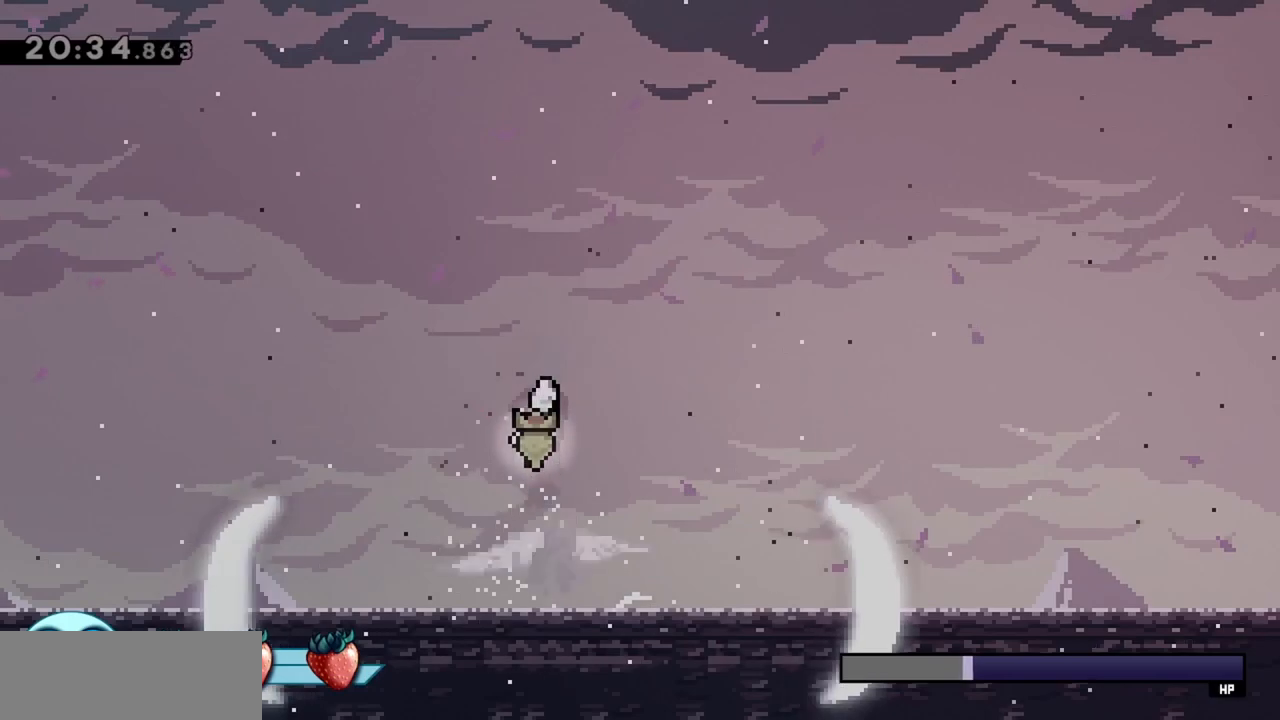
{"keys": [], "events": [[67, "down", "up"], [217, "right", "down"], [483, "right", "up"]]}
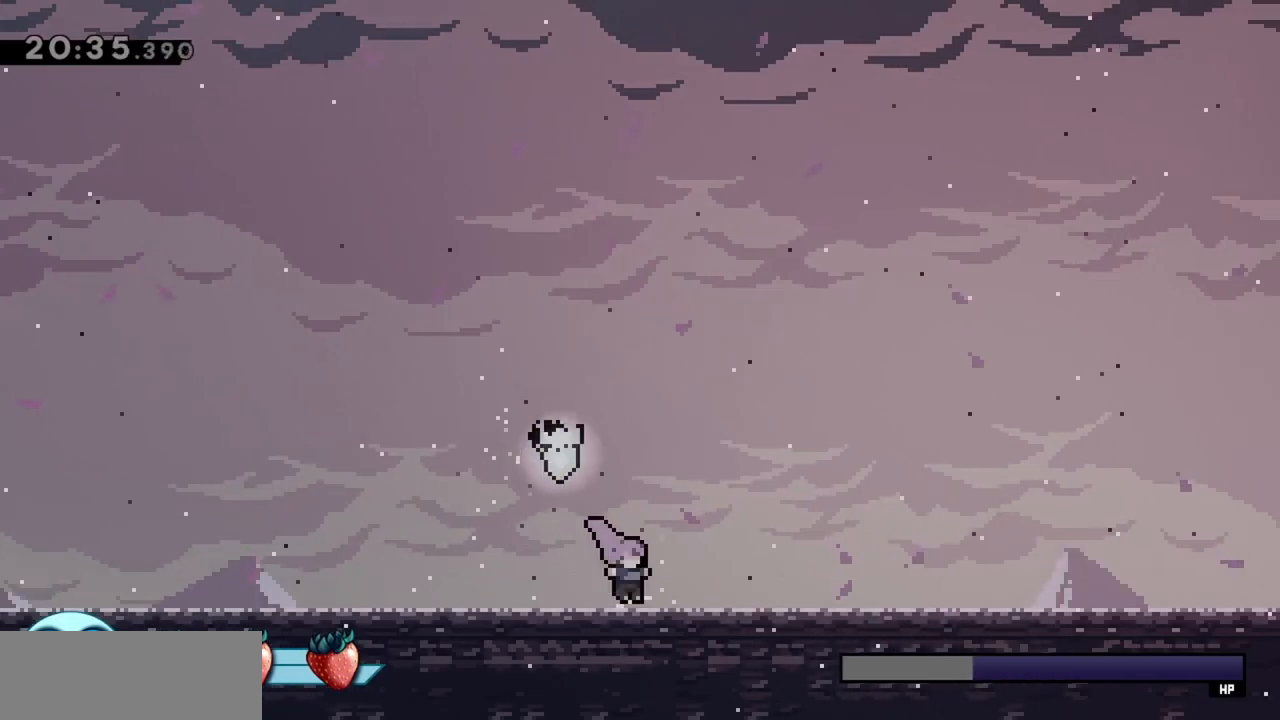
{"keys": [], "events": []}
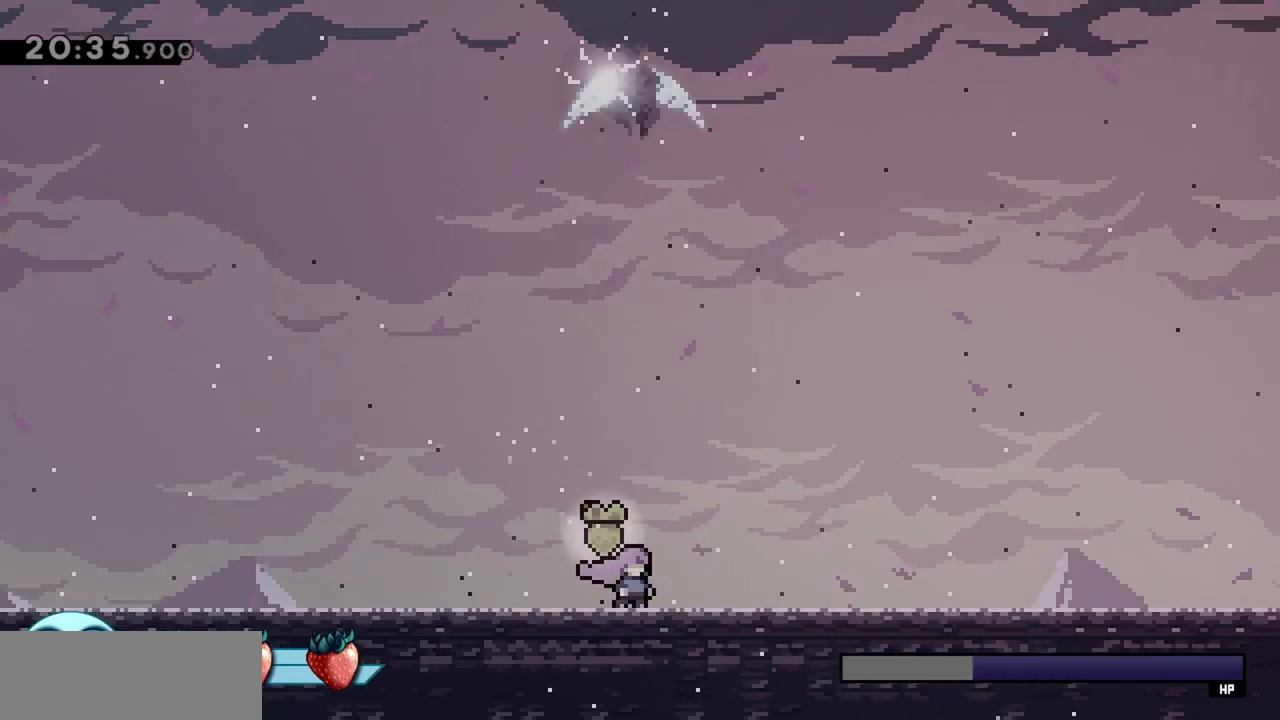
{"keys": ["right", "up"], "events": [[50, "left", "down"], [100, "jump", "down"], [417, "jump", "up"], [417, "right", "down"], [417, "up", "down"], [467, "left", "up"]]}
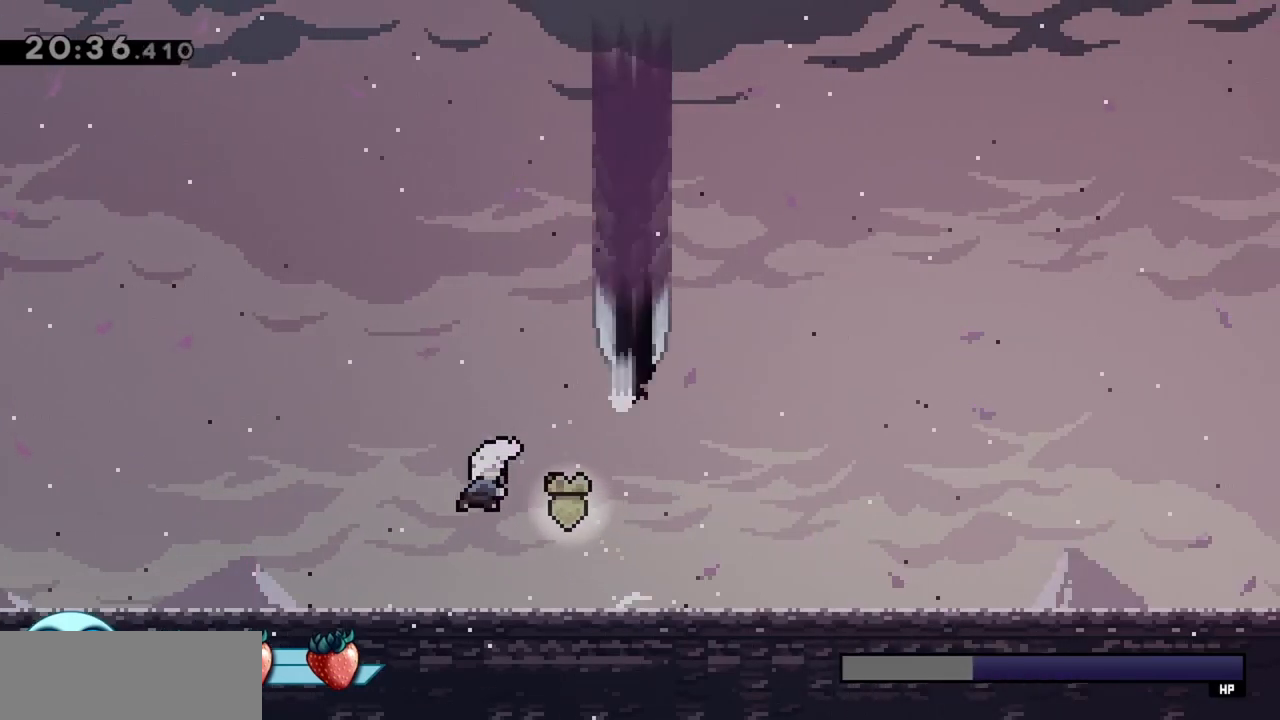
{"keys": ["down"], "events": [[17, "dash", "down"], [200, "dash", "up"], [200, "right", "up"], [200, "up", "up"], [250, "down", "down"], [300, "dash", "down"], [483, "dash", "up"]]}
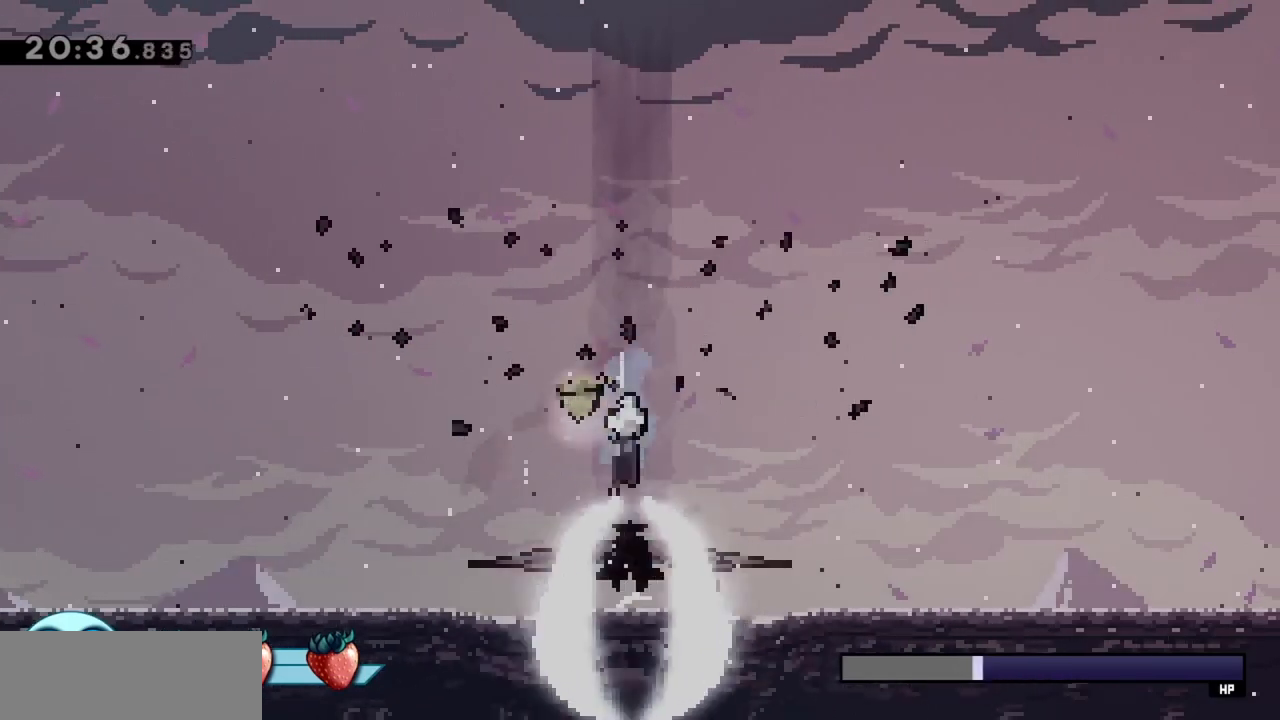
{"keys": ["down"], "events": [[67, "dash", "down"], [217, "dash", "up"], [300, "dash", "down"], [483, "dash", "up"]]}
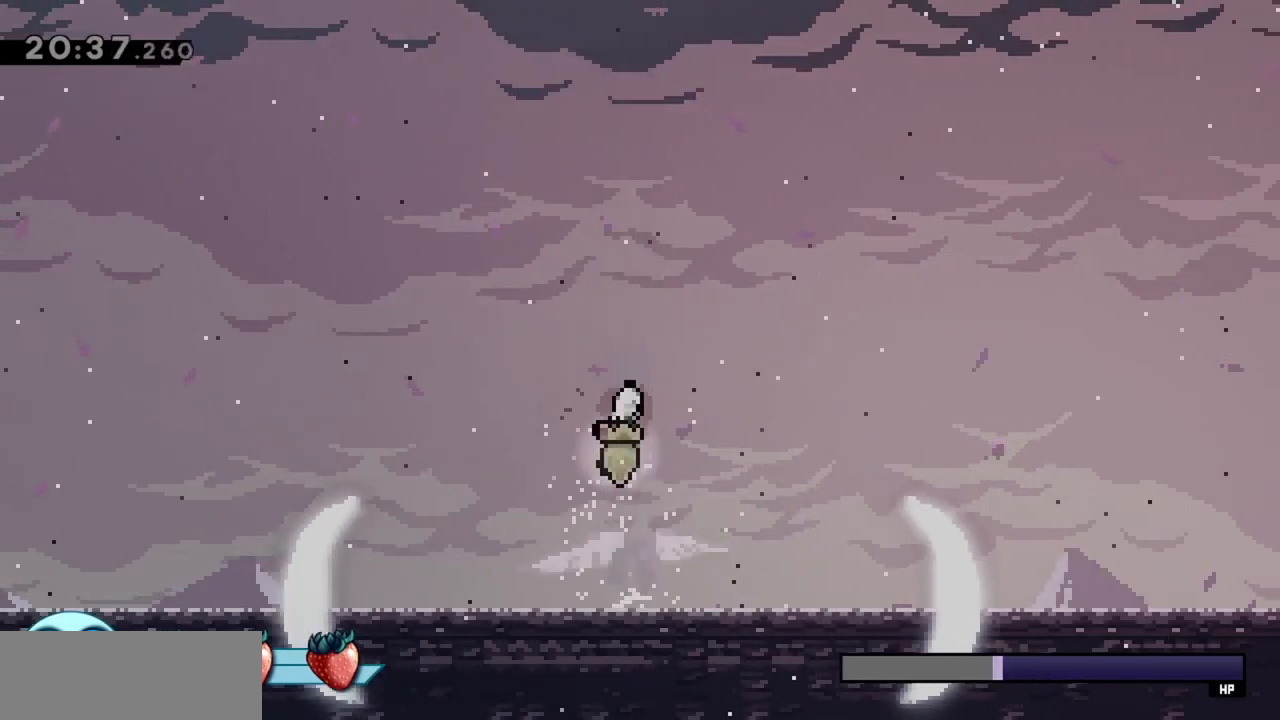
{"keys": [], "events": [[83, "down", "up"]]}
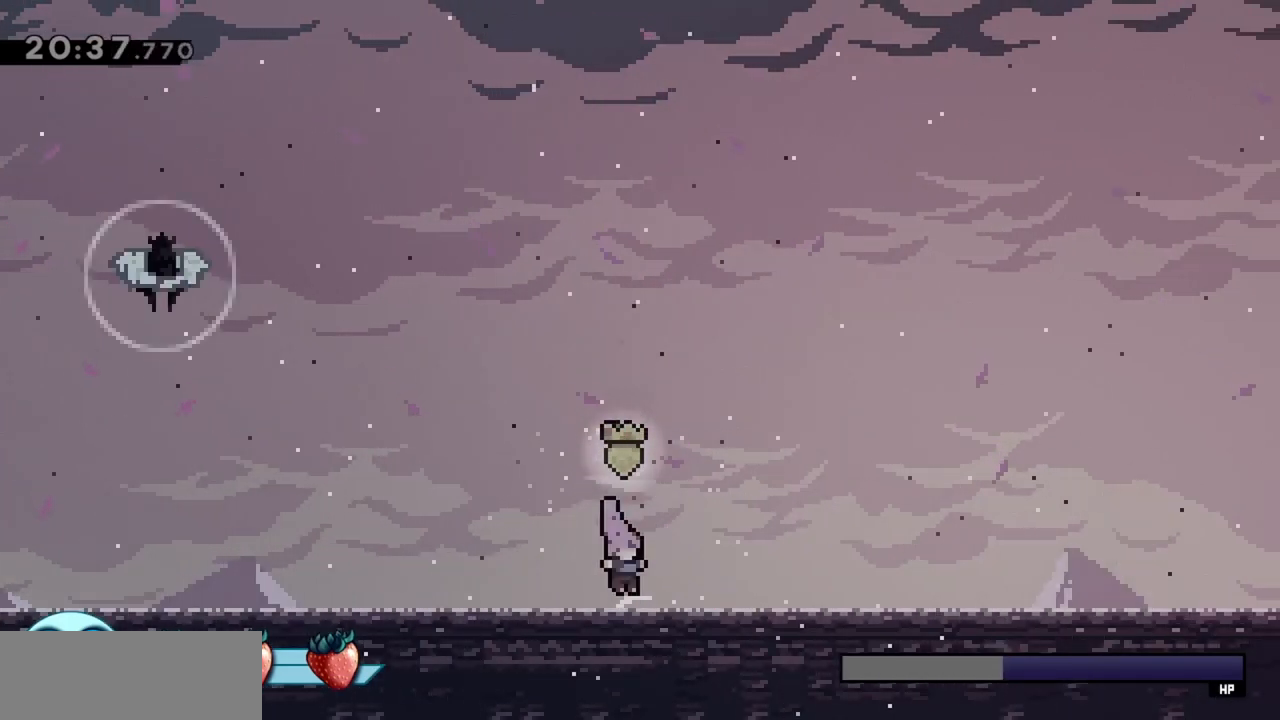
{"keys": [], "events": []}
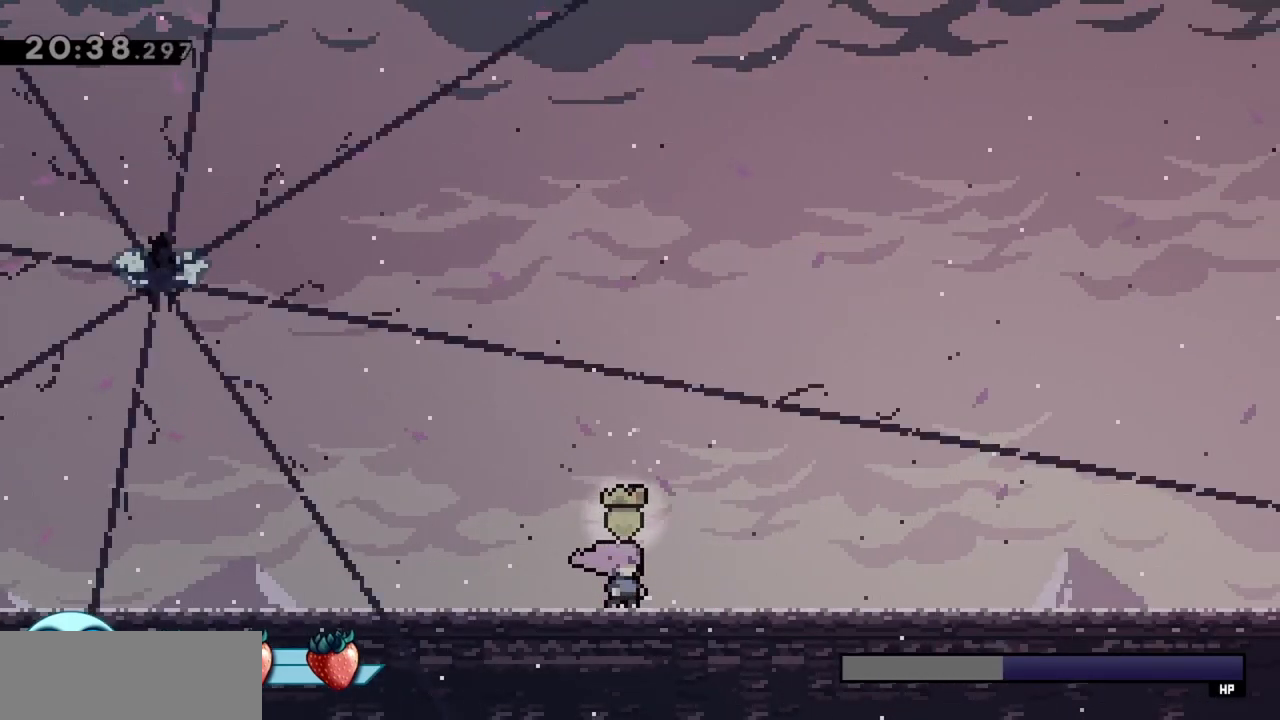
{"keys": [], "events": []}